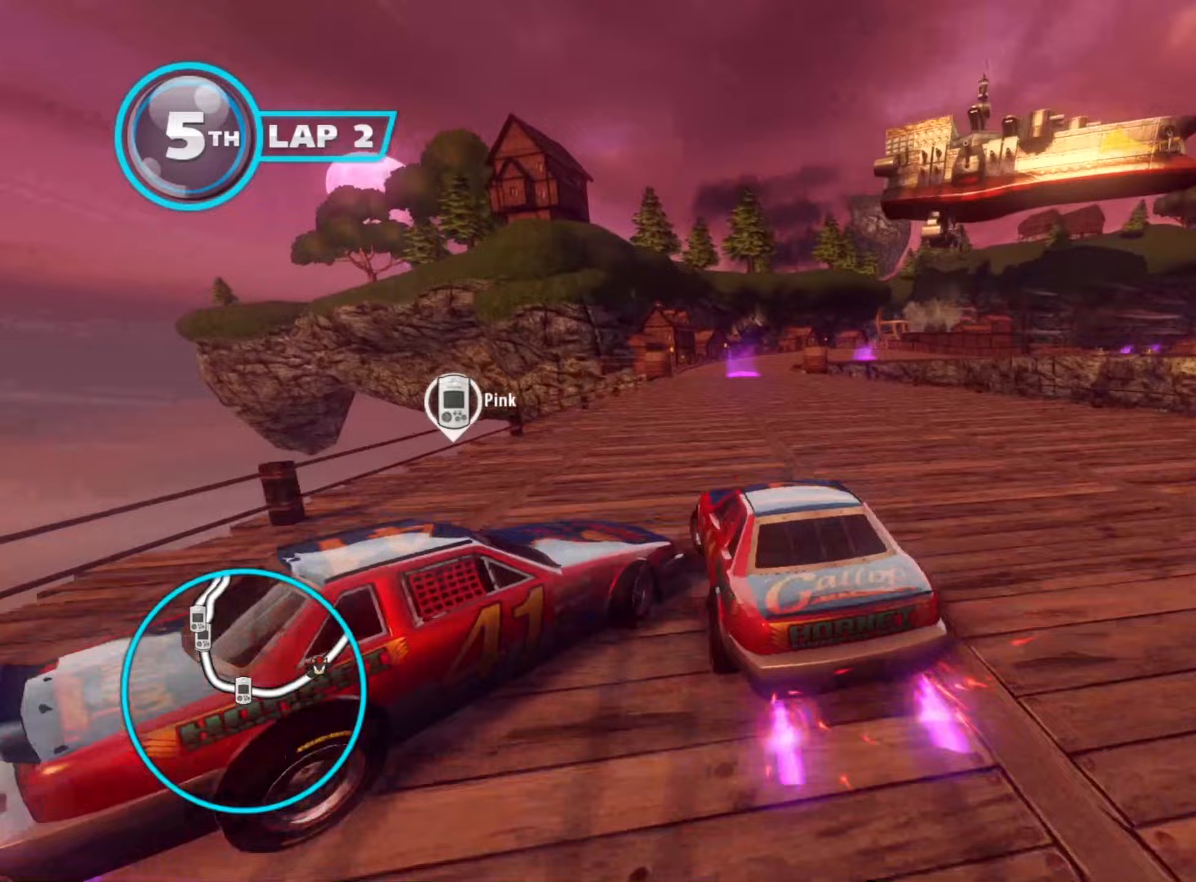
Gameplay with a controller (Xbox layout); each line is a JSON object with the inputs held at the frame after it (dt_ms = milliseconds from this image to that frame). "events" lists button and stick changes between this image and that frame as [ms after this image, input, new state], when the widget could be followed in between.
{"dt_ms": 433, "buttons": ["L2", "R2"], "left_stick": "up", "right_stick": "center", "events": [[333, "left_stick", "up"]]}
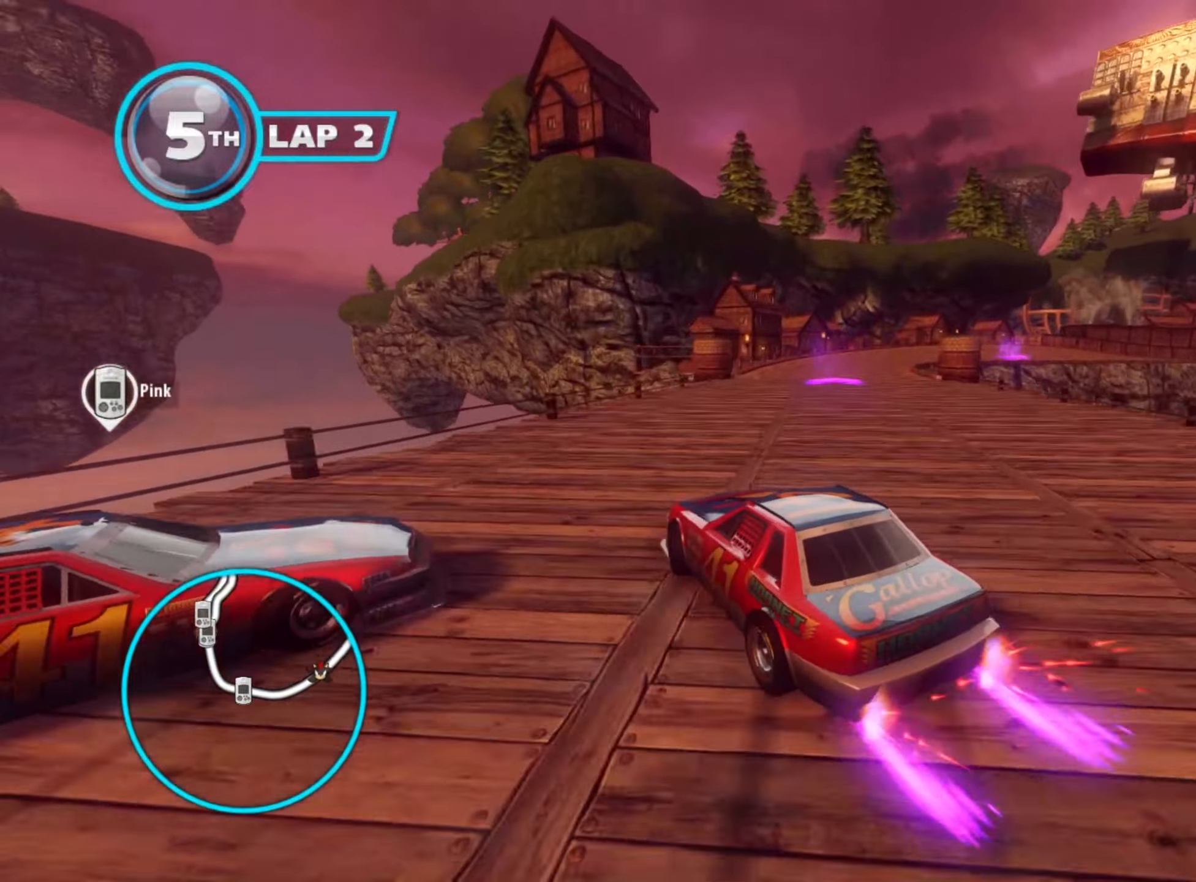
{"dt_ms": 500, "buttons": ["L2", "R2"], "left_stick": "up", "right_stick": "center", "events": [[34, "left_stick", "up-right"], [117, "L2", "up"], [184, "L2", "down"], [467, "left_stick", "up"]]}
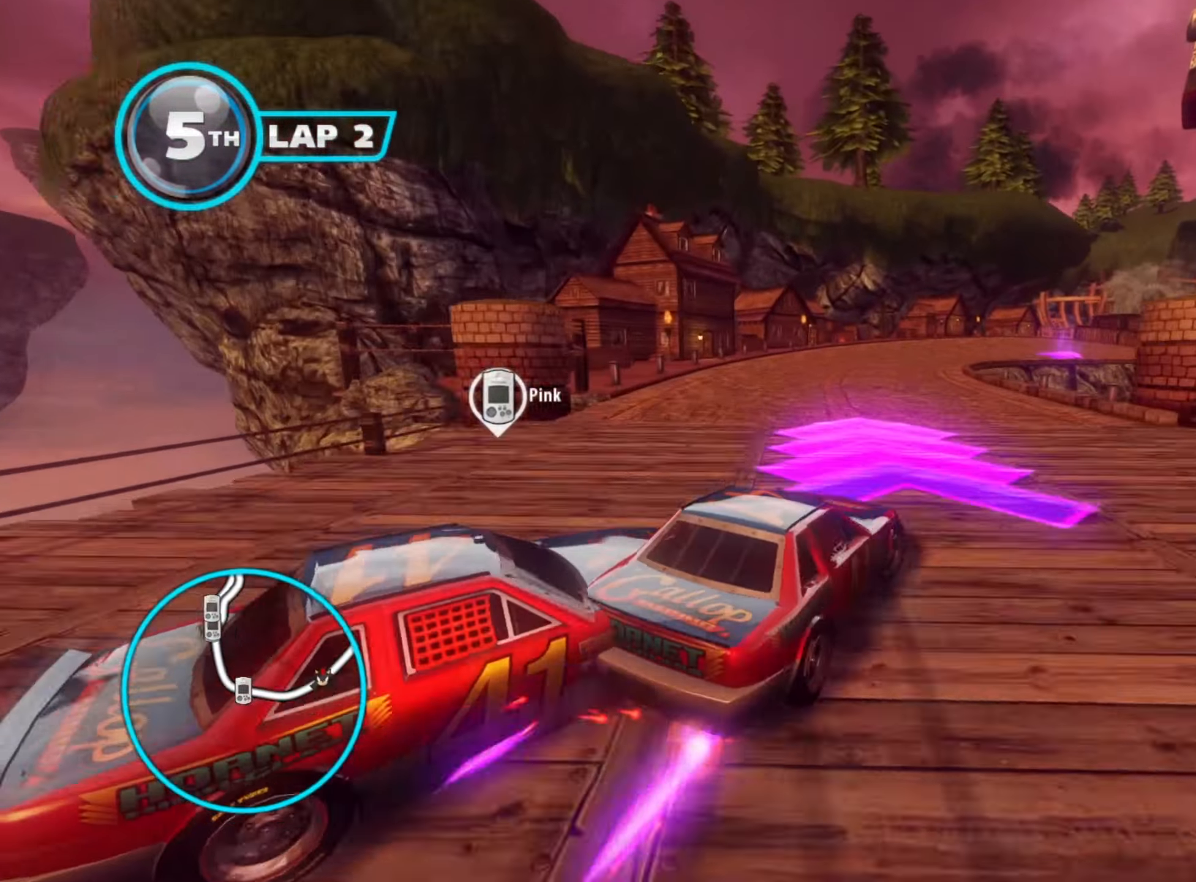
{"dt_ms": 500, "buttons": ["L2", "R2"], "left_stick": "up-right", "right_stick": "center", "events": [[17, "left_stick", "up-left"], [284, "left_stick", "up-right"]]}
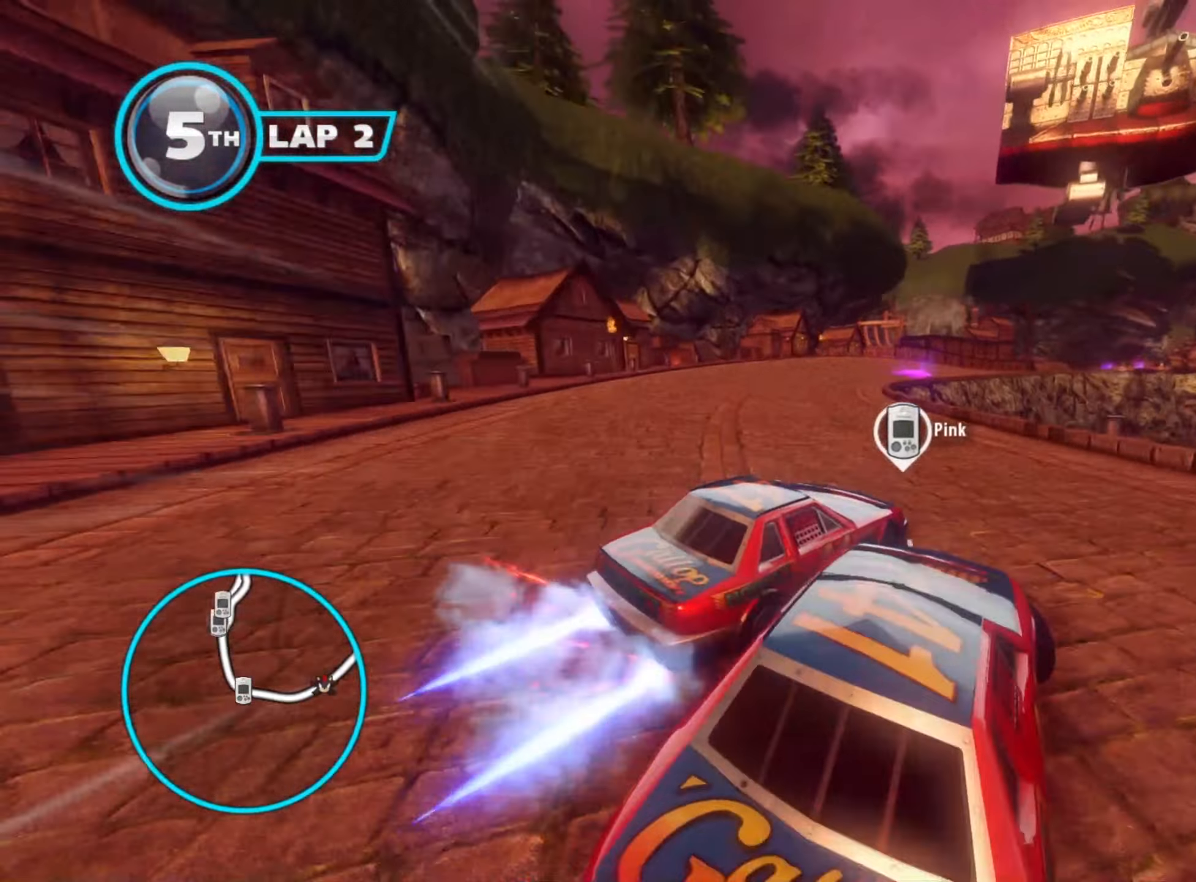
{"dt_ms": 500, "buttons": ["L2", "R2"], "left_stick": "up-left", "right_stick": "center", "events": [[117, "left_stick", "up"], [284, "left_stick", "up-left"]]}
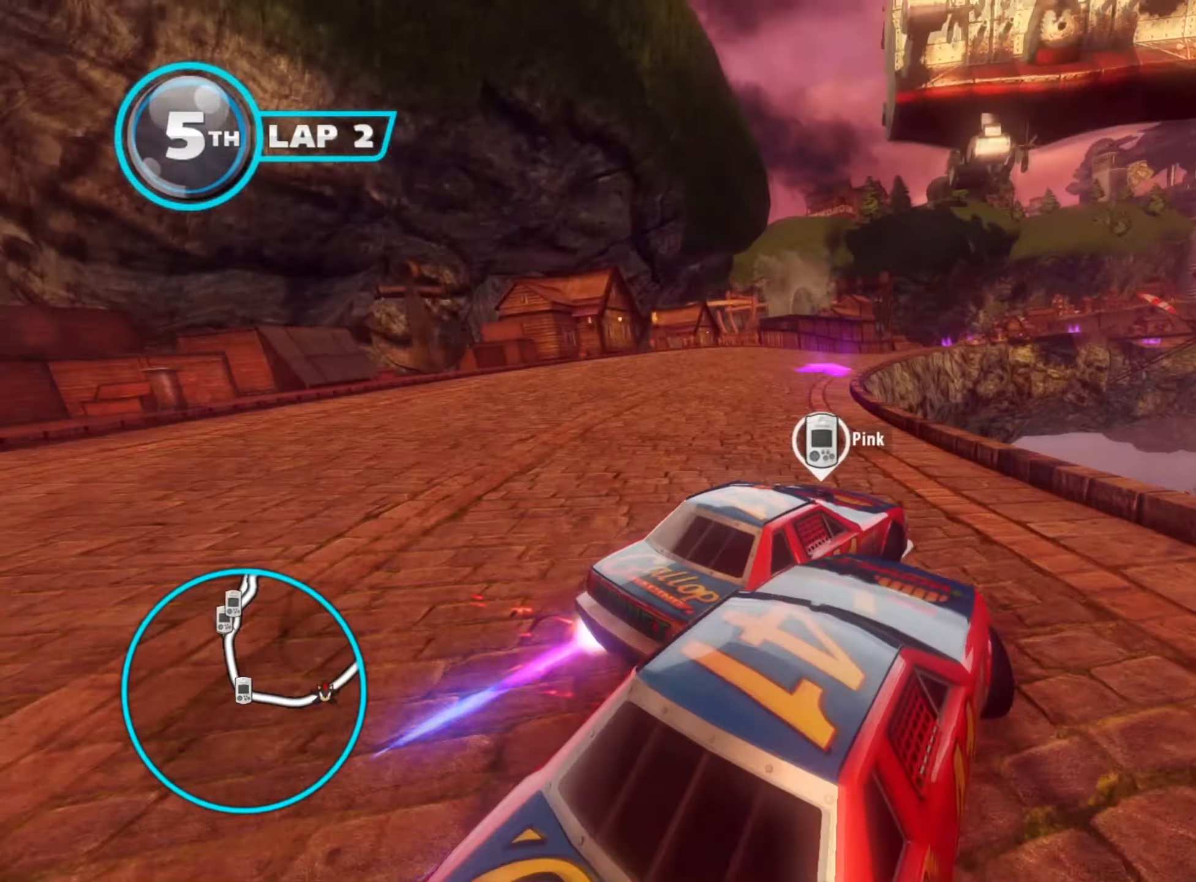
{"dt_ms": 500, "buttons": ["L2", "R2"], "left_stick": "up-left", "right_stick": "center", "events": [[34, "left_stick", "up-right"], [284, "left_stick", "up-left"], [384, "L2", "up"], [434, "L2", "down"]]}
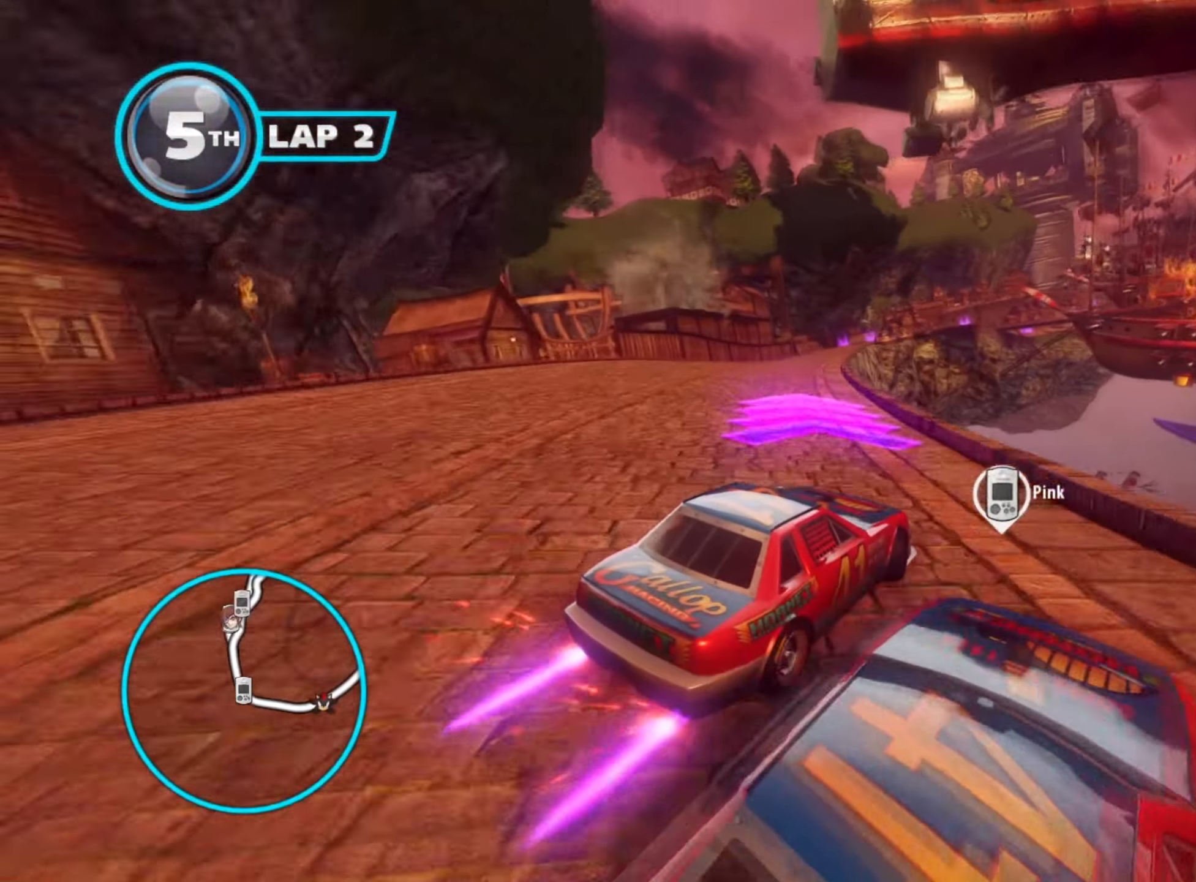
{"dt_ms": 500, "buttons": ["L2", "R2"], "left_stick": "up-left", "right_stick": "center", "events": []}
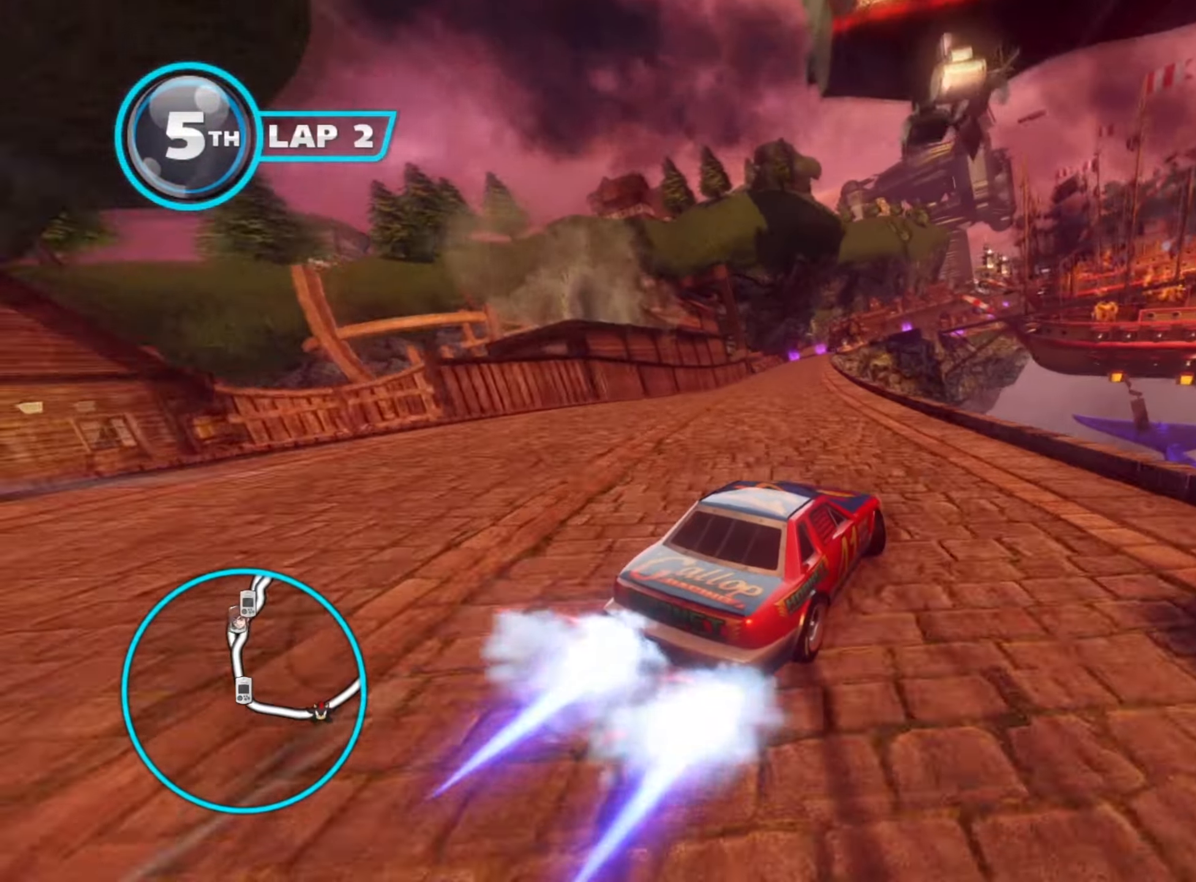
{"dt_ms": 500, "buttons": ["L2", "R2"], "left_stick": "up-left", "right_stick": "center", "events": []}
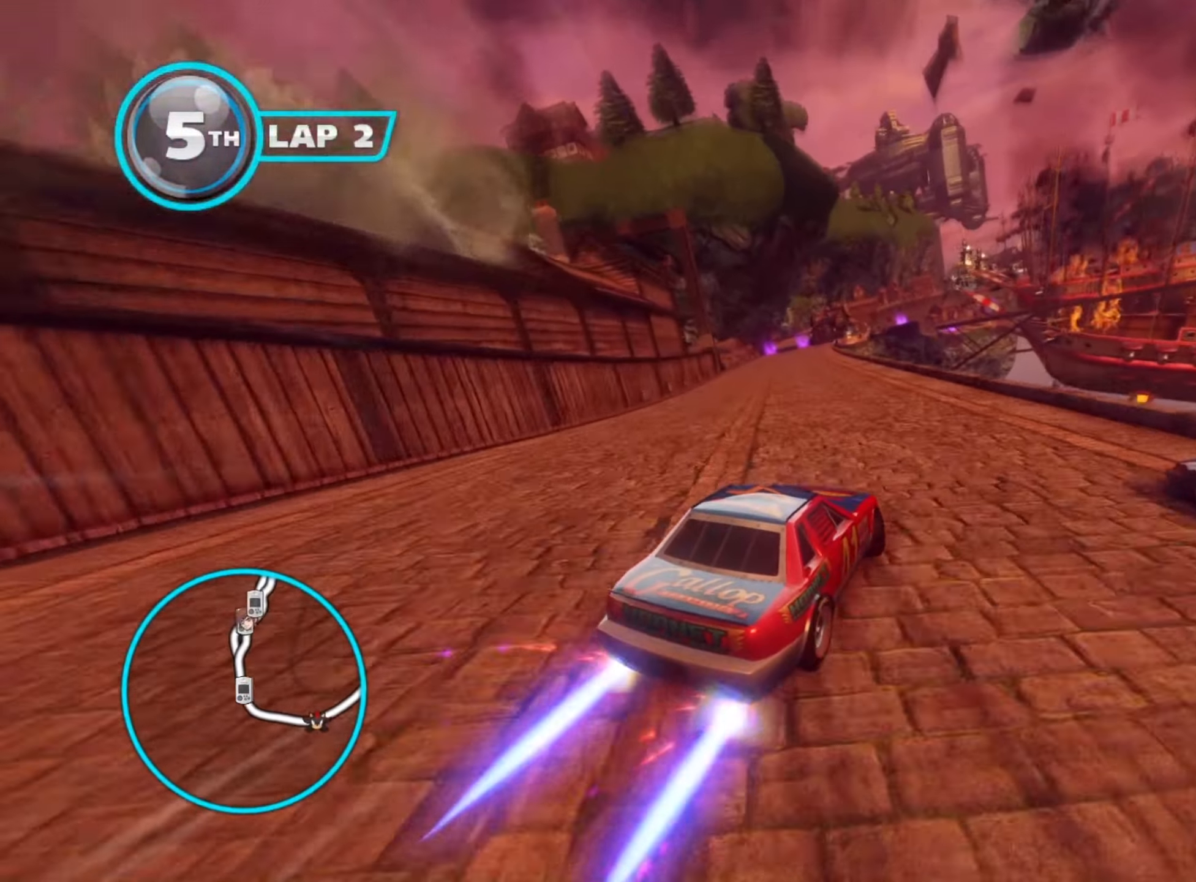
{"dt_ms": 500, "buttons": ["L2", "R2"], "left_stick": "up-left", "right_stick": "center", "events": [[434, "L2", "up"], [484, "L2", "down"]]}
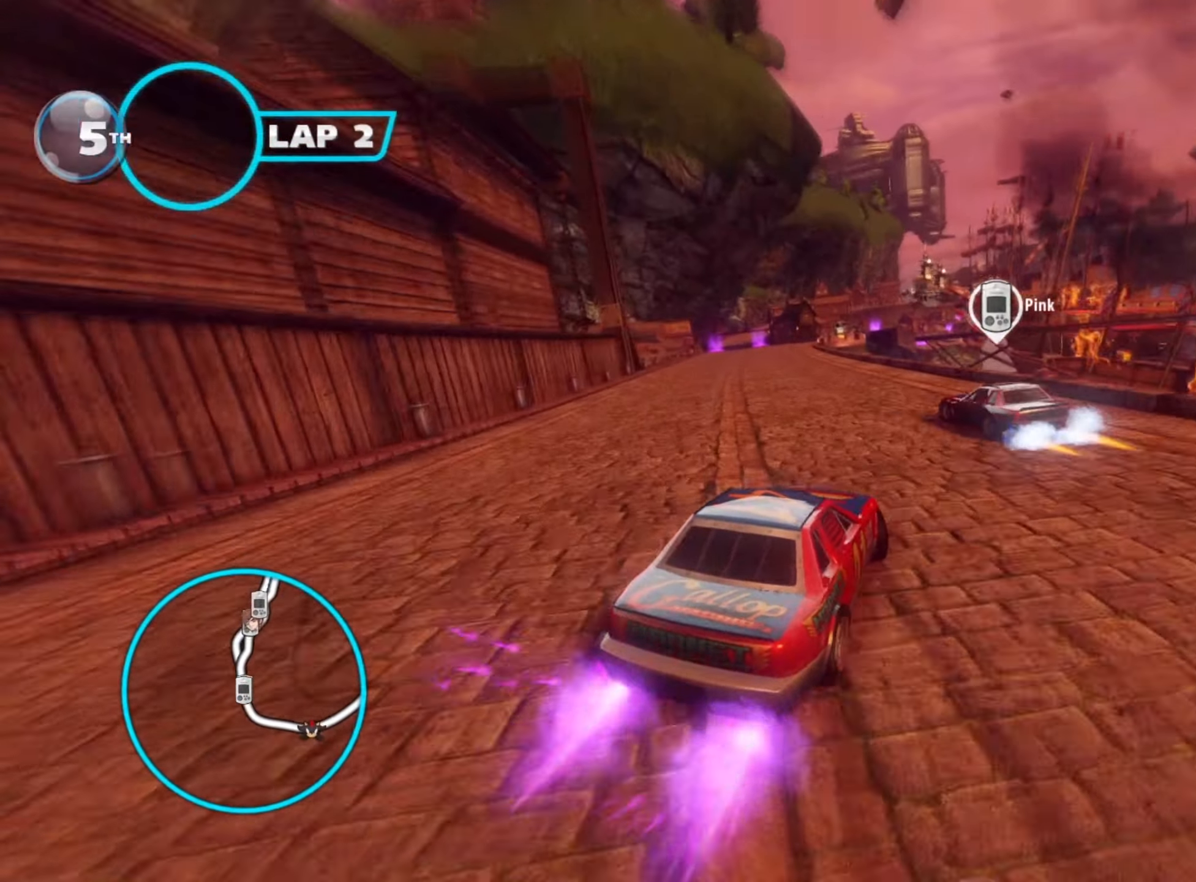
{"dt_ms": 500, "buttons": ["L2", "R2"], "left_stick": "right", "right_stick": "center", "events": [[250, "L2", "up"], [250, "left_stick", "up-right"], [300, "left_stick", "right"], [317, "L2", "down"]]}
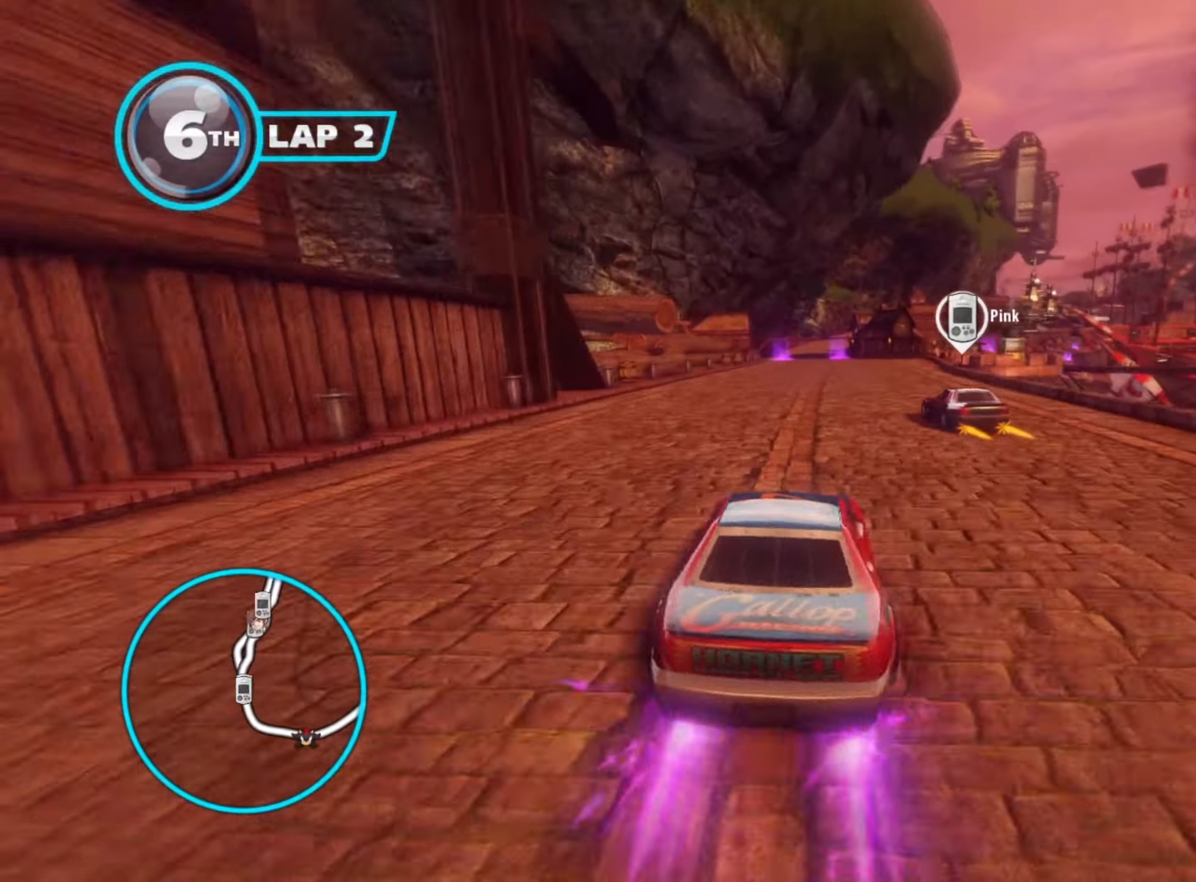
{"dt_ms": 500, "buttons": ["L2", "R2"], "left_stick": "right", "right_stick": "center", "events": [[234, "L2", "up"], [234, "left_stick", "center"], [284, "left_stick", "left"], [317, "L2", "down"], [400, "left_stick", "up"], [467, "left_stick", "right"]]}
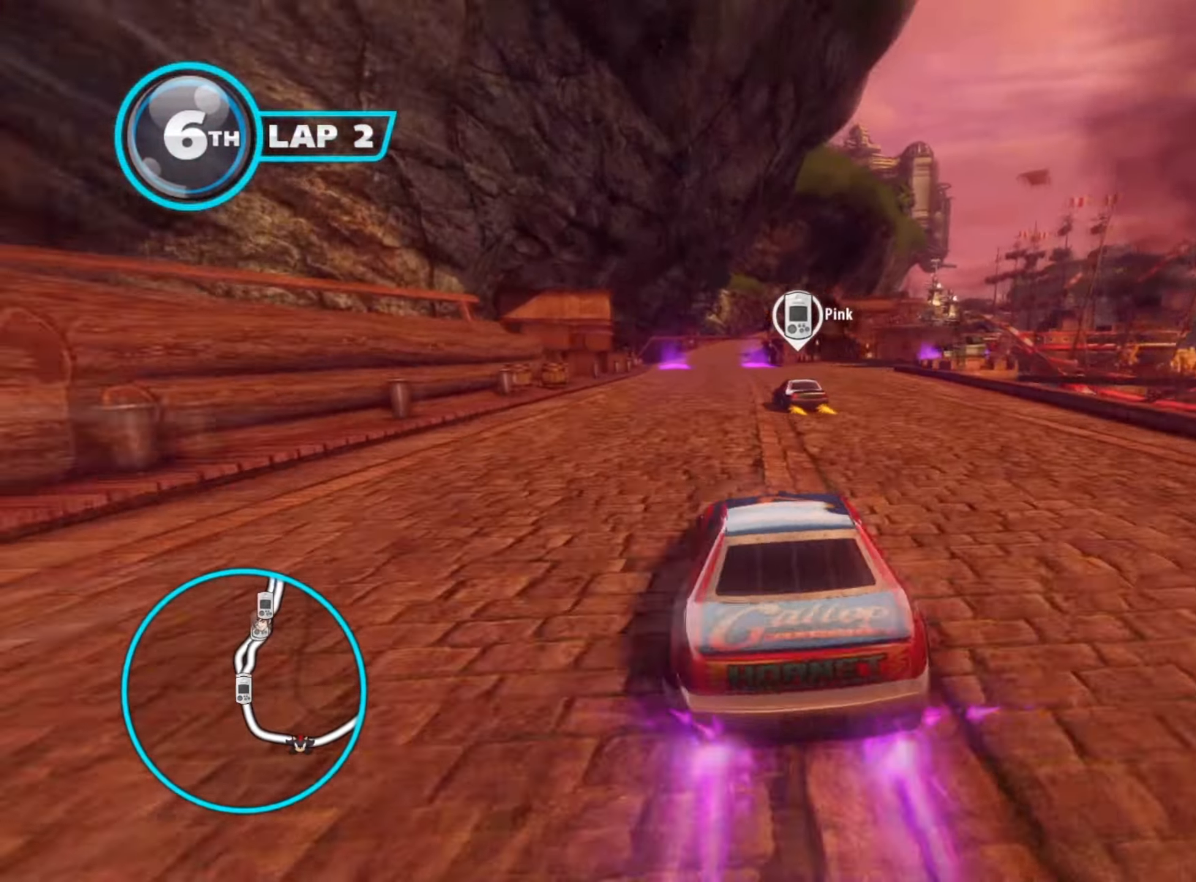
{"dt_ms": 500, "buttons": ["R2"], "left_stick": "right", "right_stick": "center", "events": [[483, "L2", "up"]]}
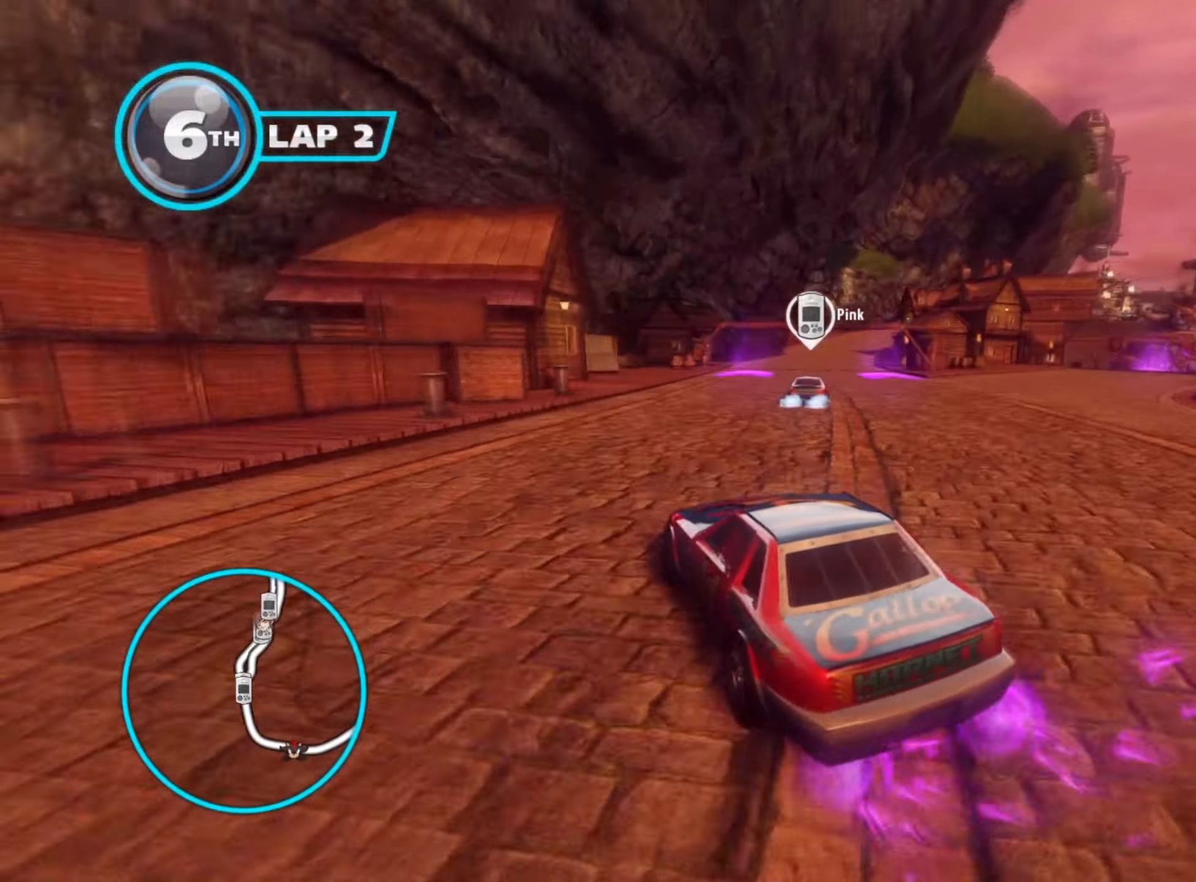
{"dt_ms": 500, "buttons": ["L2", "R2"], "left_stick": "up-left", "right_stick": "center", "events": [[50, "L2", "down"], [283, "left_stick", "up-left"], [316, "L2", "up"], [383, "L2", "down"]]}
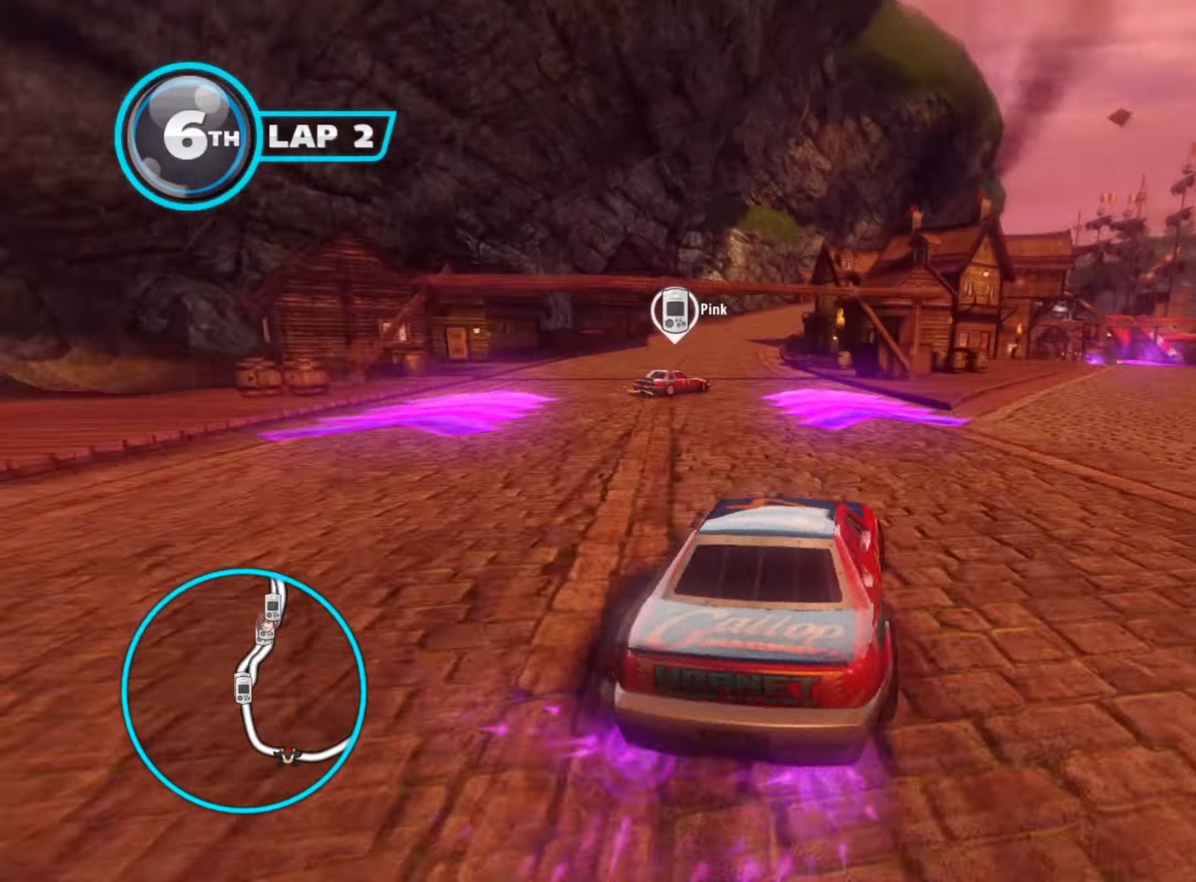
{"dt_ms": 500, "buttons": ["L2", "R2"], "left_stick": "up", "right_stick": "center", "events": [[233, "left_stick", "up-right"], [250, "L2", "up"], [333, "L2", "down"], [450, "left_stick", "up"]]}
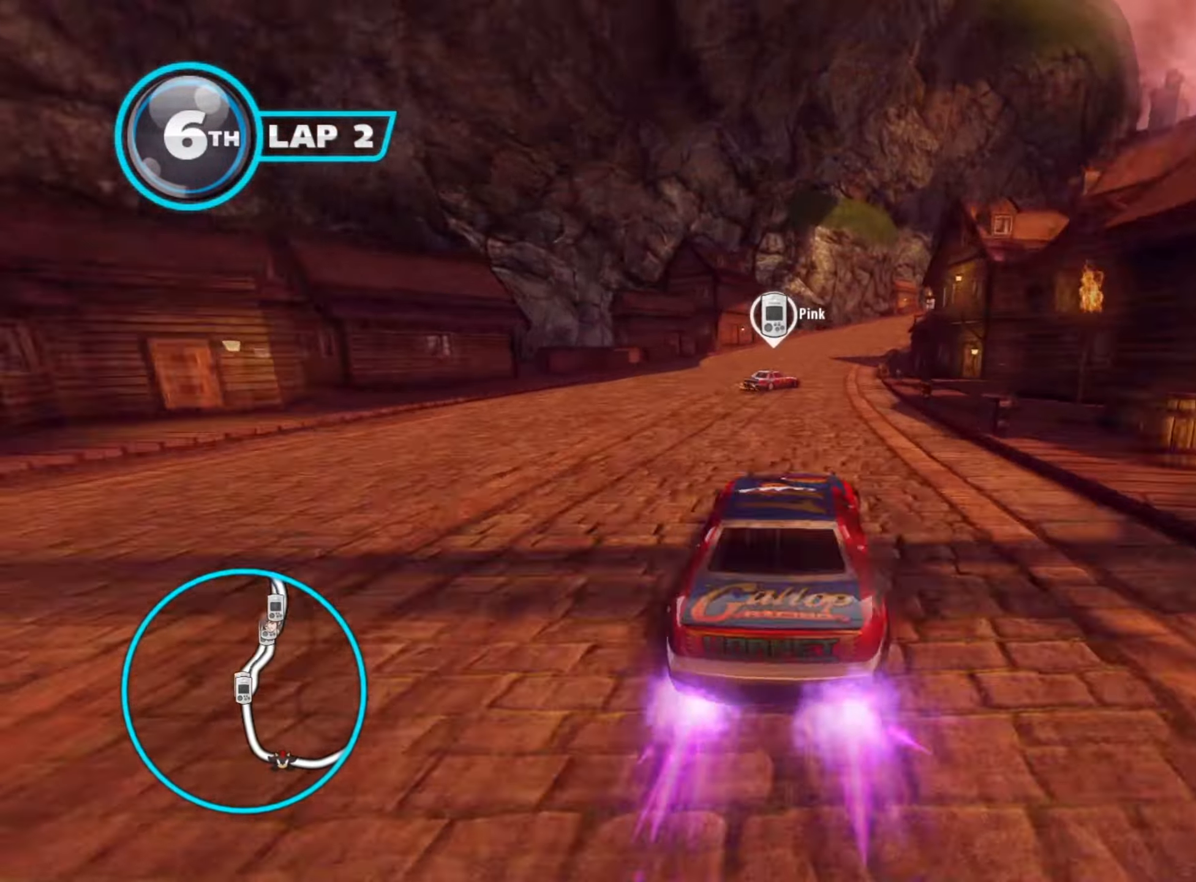
{"dt_ms": 500, "buttons": ["L2", "R2"], "left_stick": "up", "right_stick": "center", "events": [[16, "left_stick", "up-left"], [300, "left_stick", "up"]]}
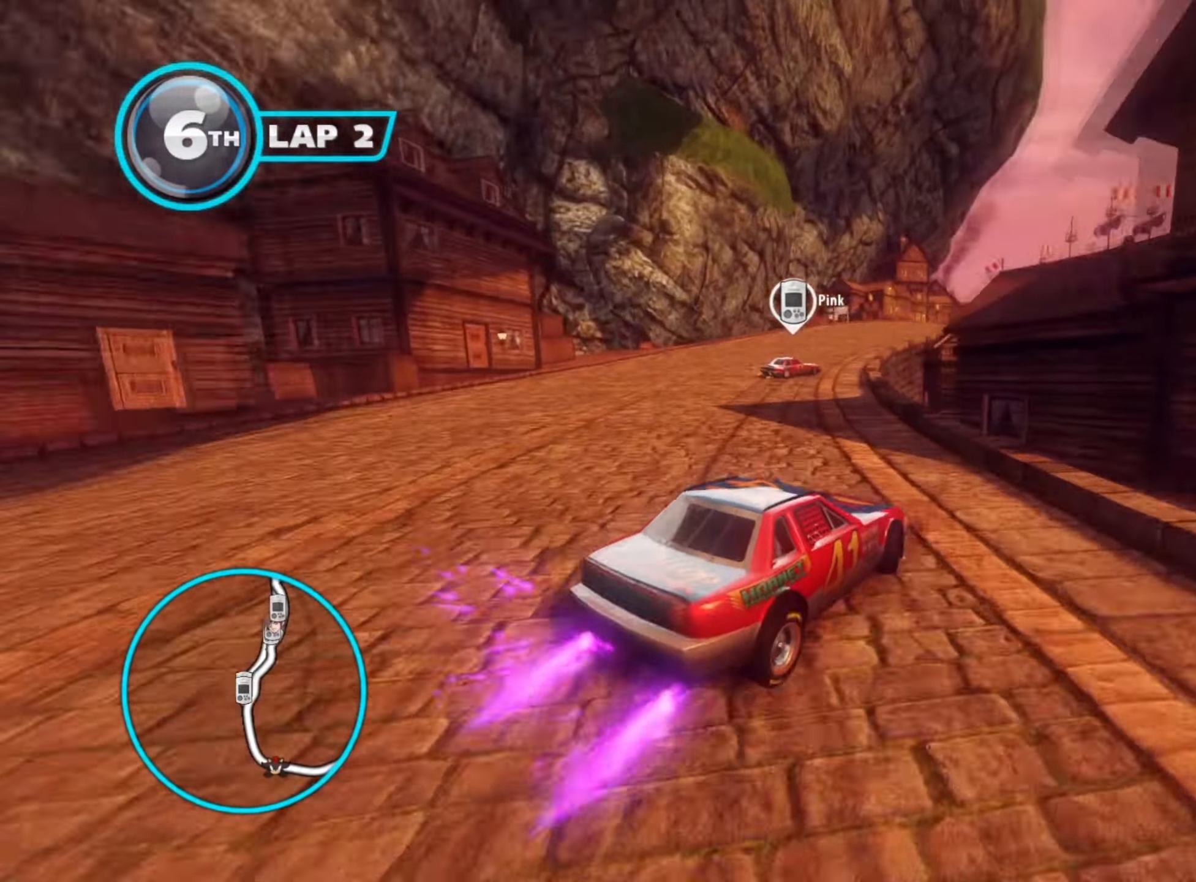
{"dt_ms": 500, "buttons": ["L2", "R2"], "left_stick": "up", "right_stick": "center", "events": [[16, "left_stick", "up-right"], [483, "left_stick", "up"]]}
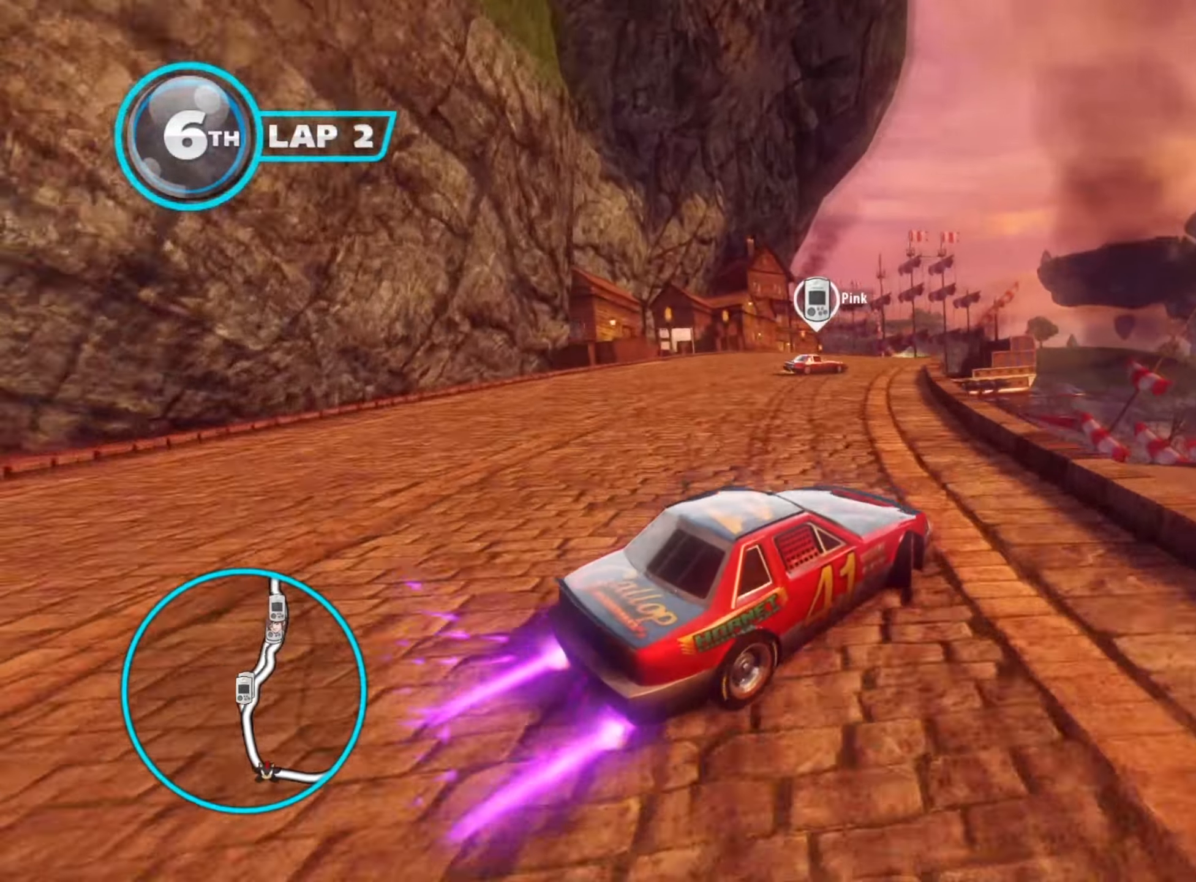
{"dt_ms": 500, "buttons": ["L2", "R2"], "left_stick": "up-left", "right_stick": "center", "events": [[416, "left_stick", "up-left"]]}
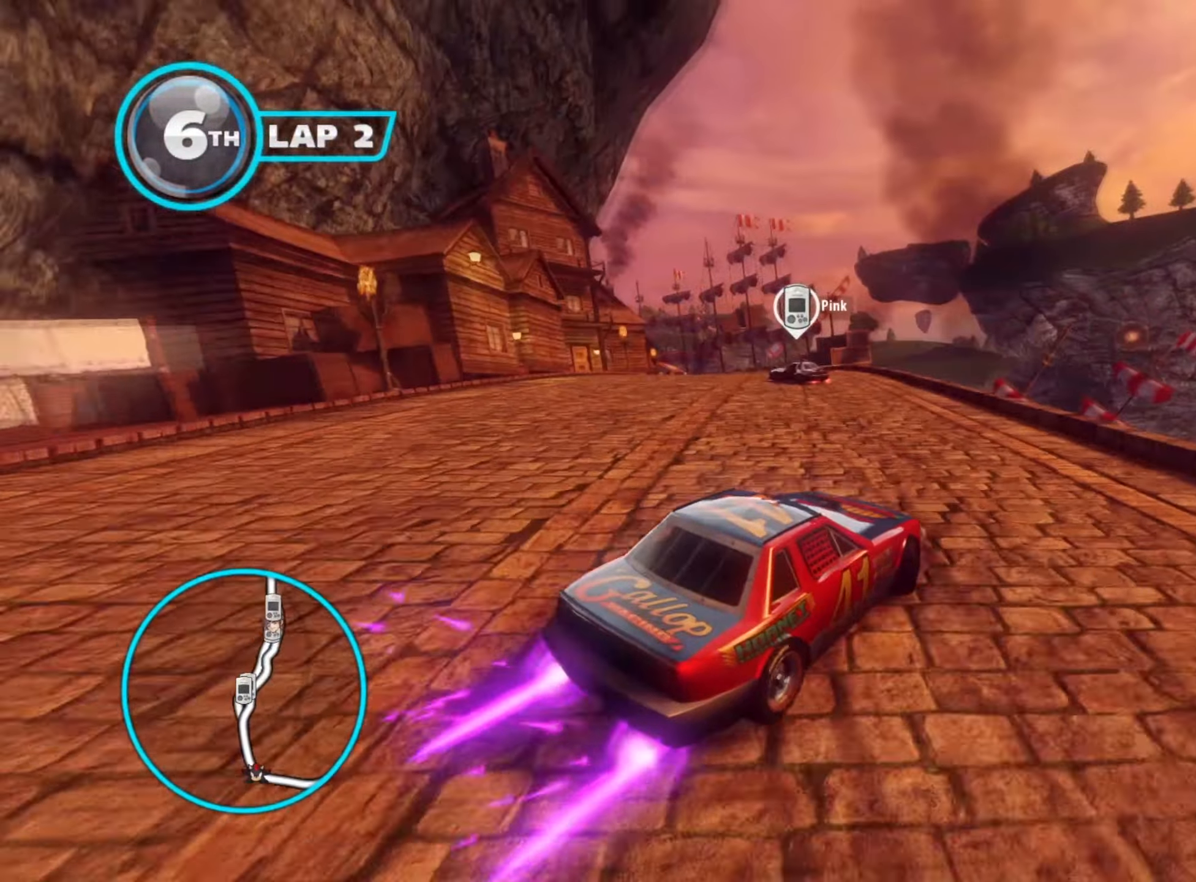
{"dt_ms": 500, "buttons": ["R2"], "left_stick": "up-left", "right_stick": "center", "events": [[483, "L2", "up"]]}
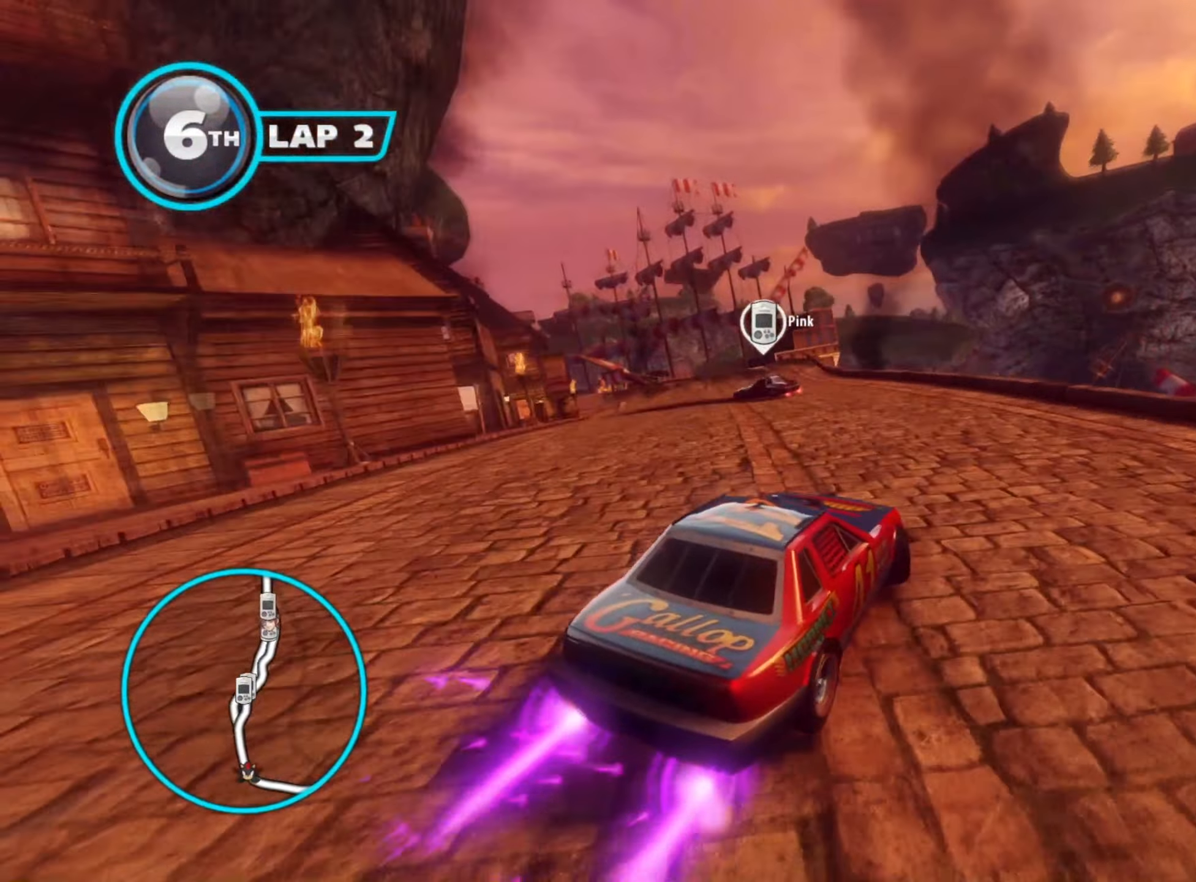
{"dt_ms": 500, "buttons": ["L2", "R2"], "left_stick": "up-left", "right_stick": "center", "events": [[50, "L2", "down"]]}
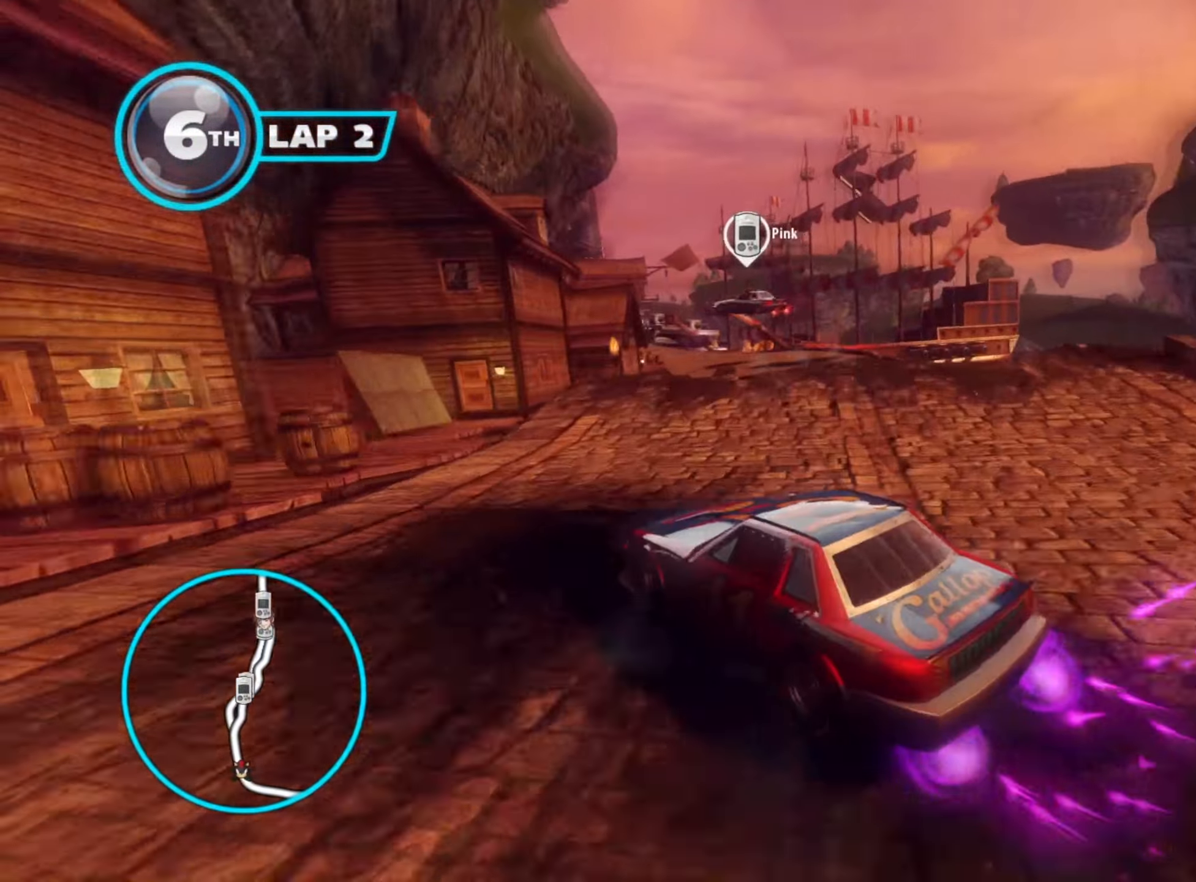
{"dt_ms": 500, "buttons": ["L2", "R2"], "left_stick": "up-left", "right_stick": "center", "events": [[116, "left_stick", "up"], [216, "right_stick", "right"], [300, "left_stick", "up-left"], [366, "right_stick", "center"]]}
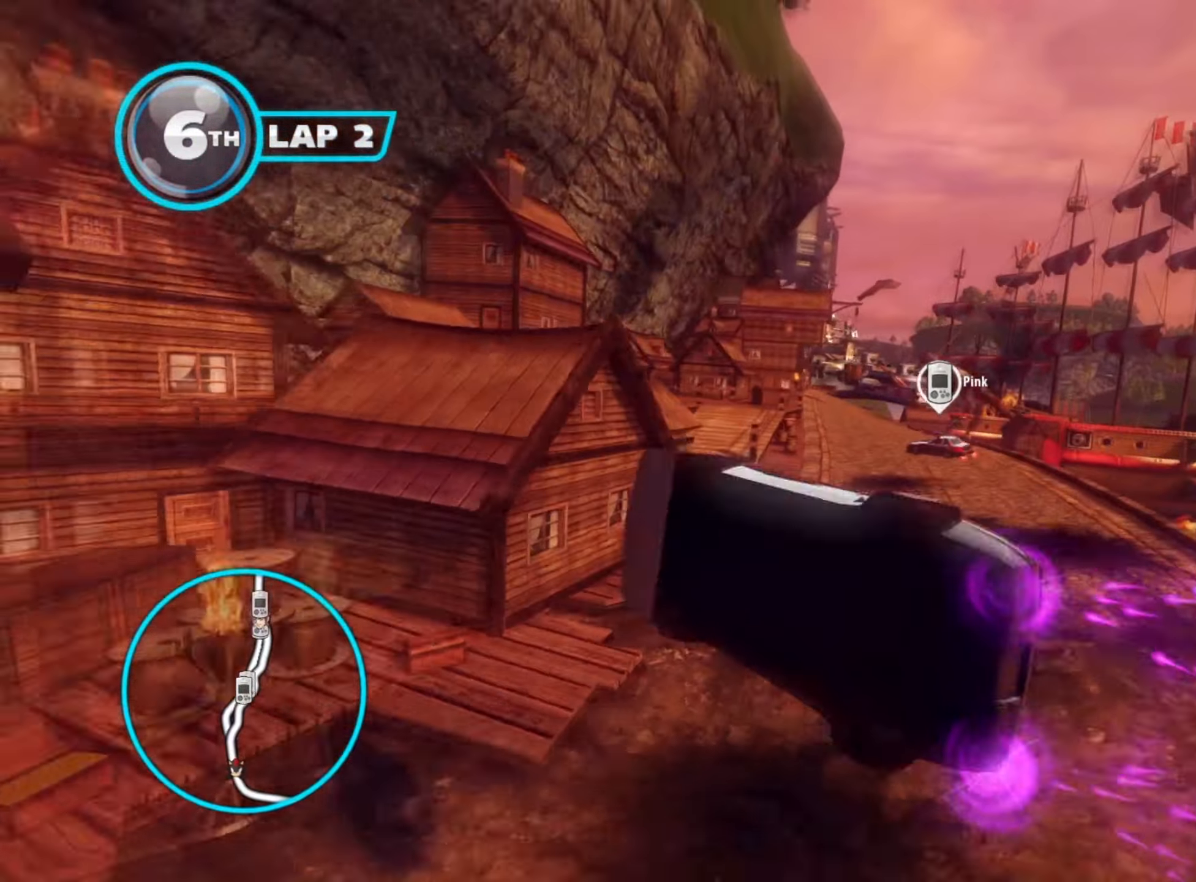
{"dt_ms": 500, "buttons": ["L2", "R2"], "left_stick": "up", "right_stick": "center", "events": [[383, "left_stick", "up"]]}
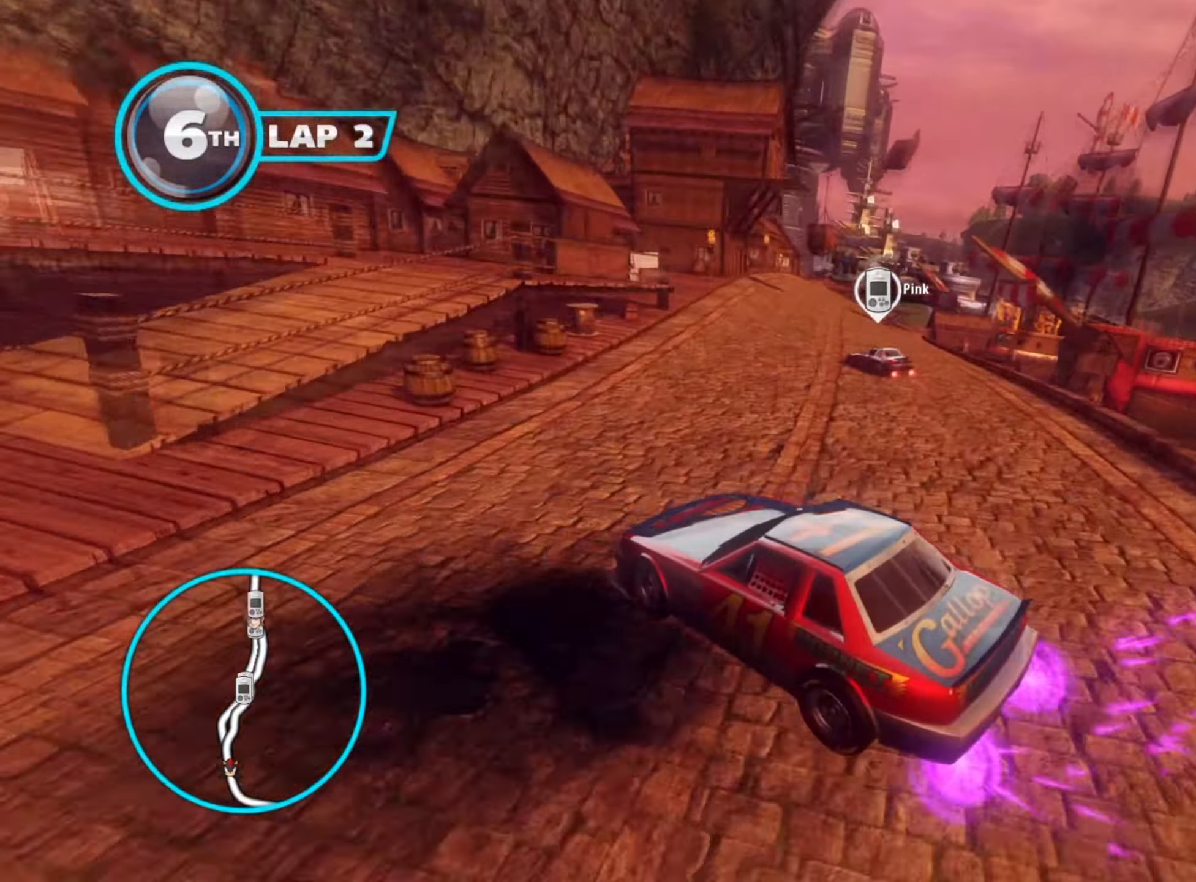
{"dt_ms": 500, "buttons": ["L2", "R2"], "left_stick": "up", "right_stick": "center", "events": []}
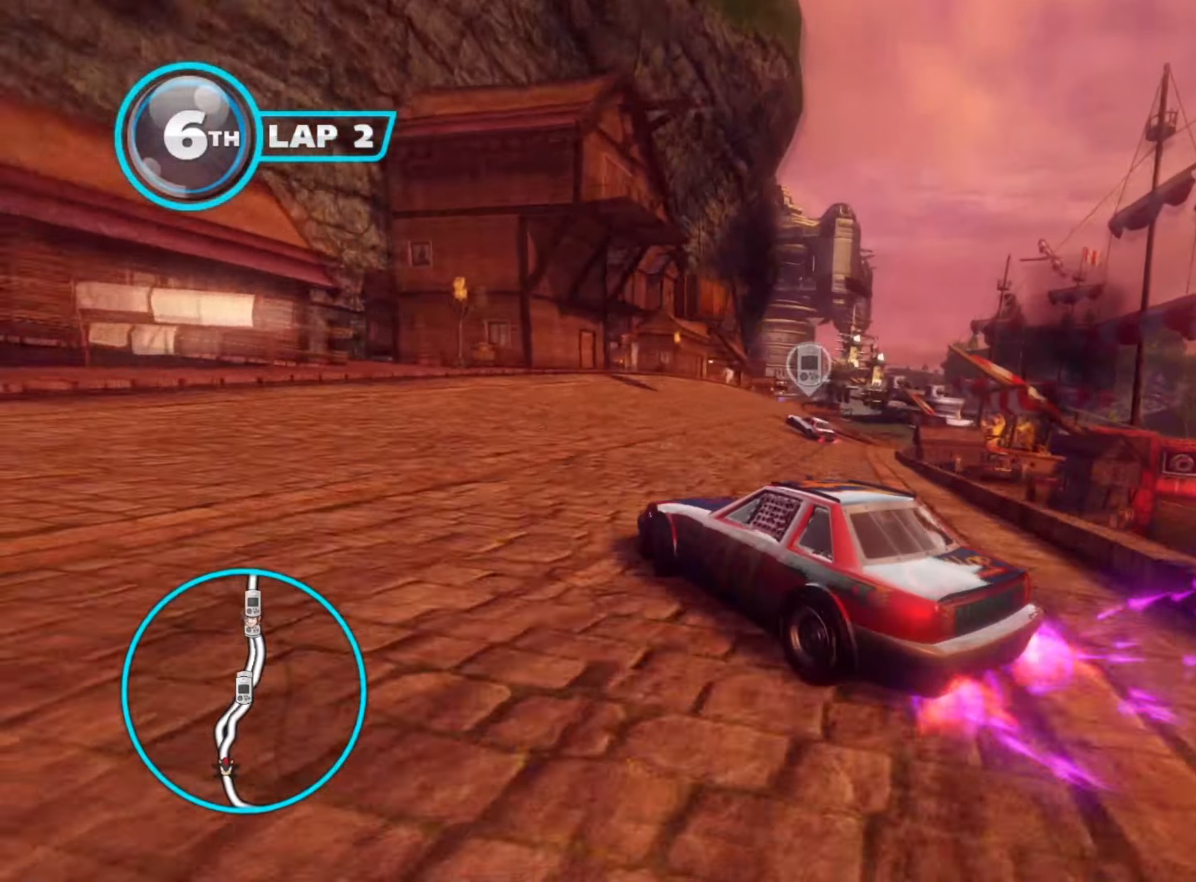
{"dt_ms": 500, "buttons": ["L2", "R2"], "left_stick": "up-right", "right_stick": "center", "events": [[367, "left_stick", "up-right"]]}
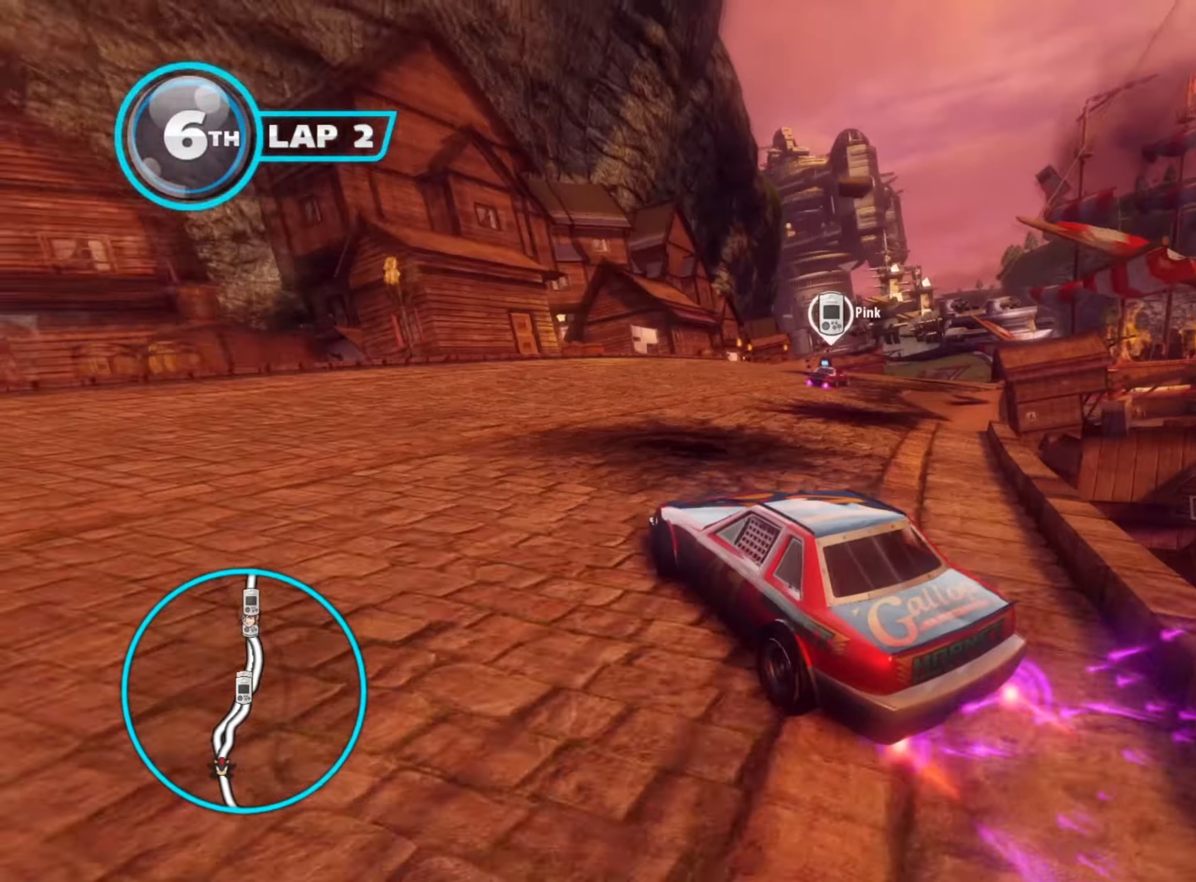
{"dt_ms": 500, "buttons": ["L2", "R2"], "left_stick": "up-right", "right_stick": "center", "events": [[150, "L2", "up"], [217, "L2", "down"]]}
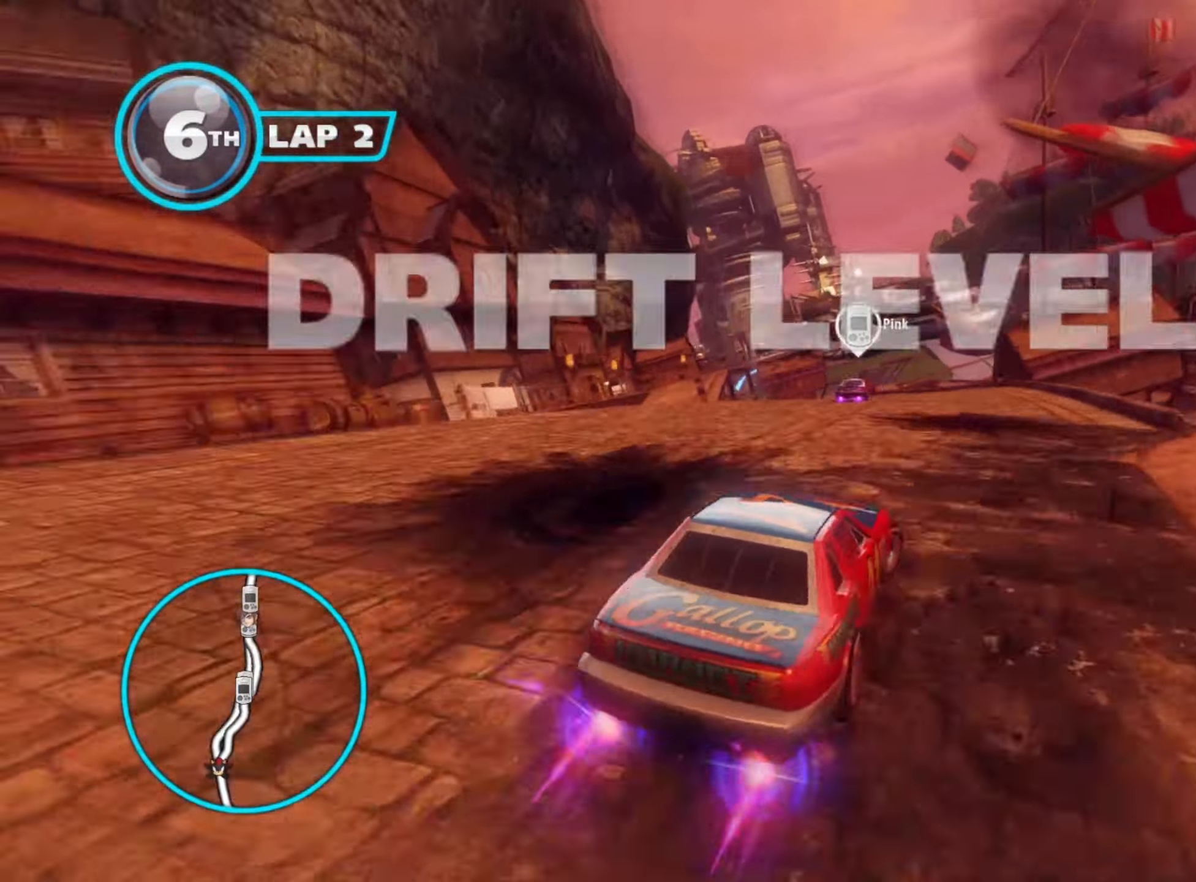
{"dt_ms": 500, "buttons": ["L2", "R2"], "left_stick": "up-right", "right_stick": "center", "events": [[267, "L2", "up"], [267, "left_stick", "up-left"], [350, "L2", "down"], [483, "left_stick", "up-right"]]}
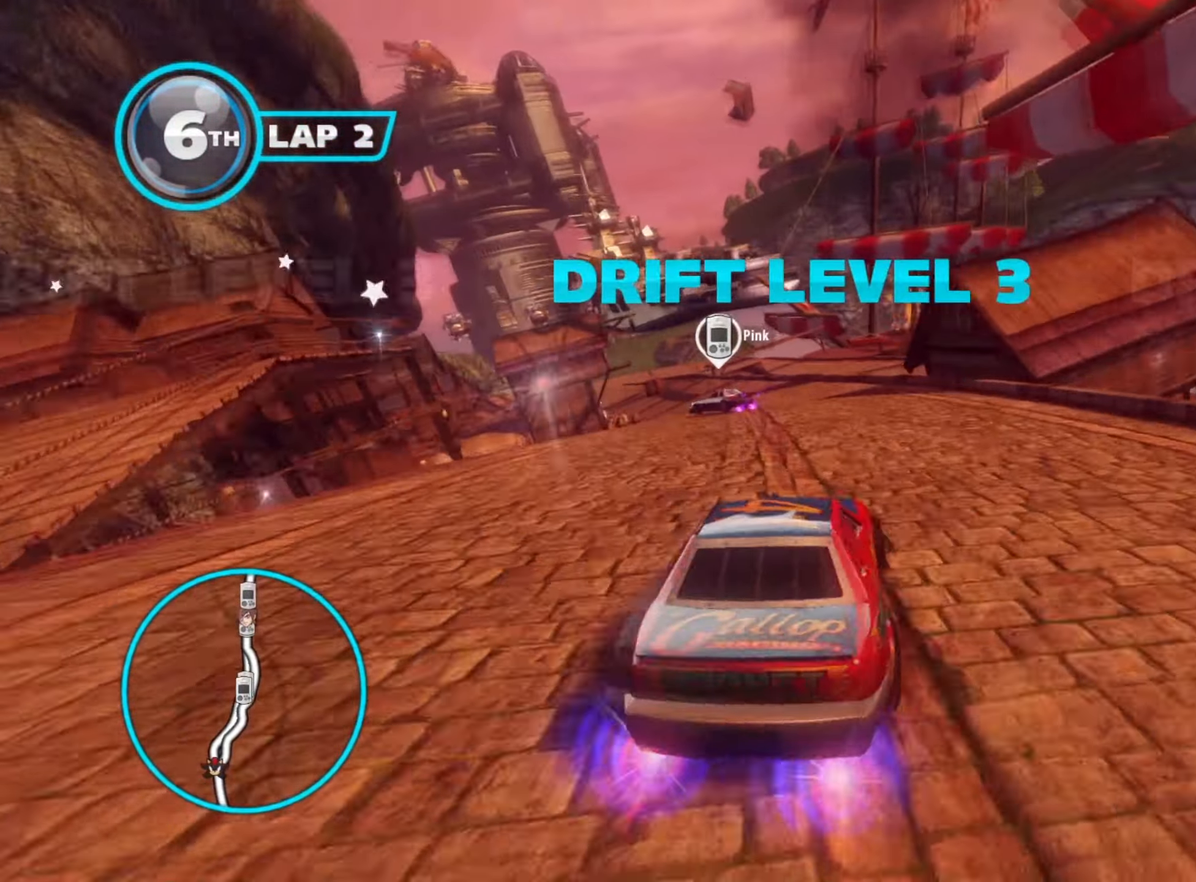
{"dt_ms": 500, "buttons": ["L2", "R2"], "left_stick": "up-right", "right_stick": "center", "events": [[117, "left_stick", "up"], [333, "left_stick", "up-right"]]}
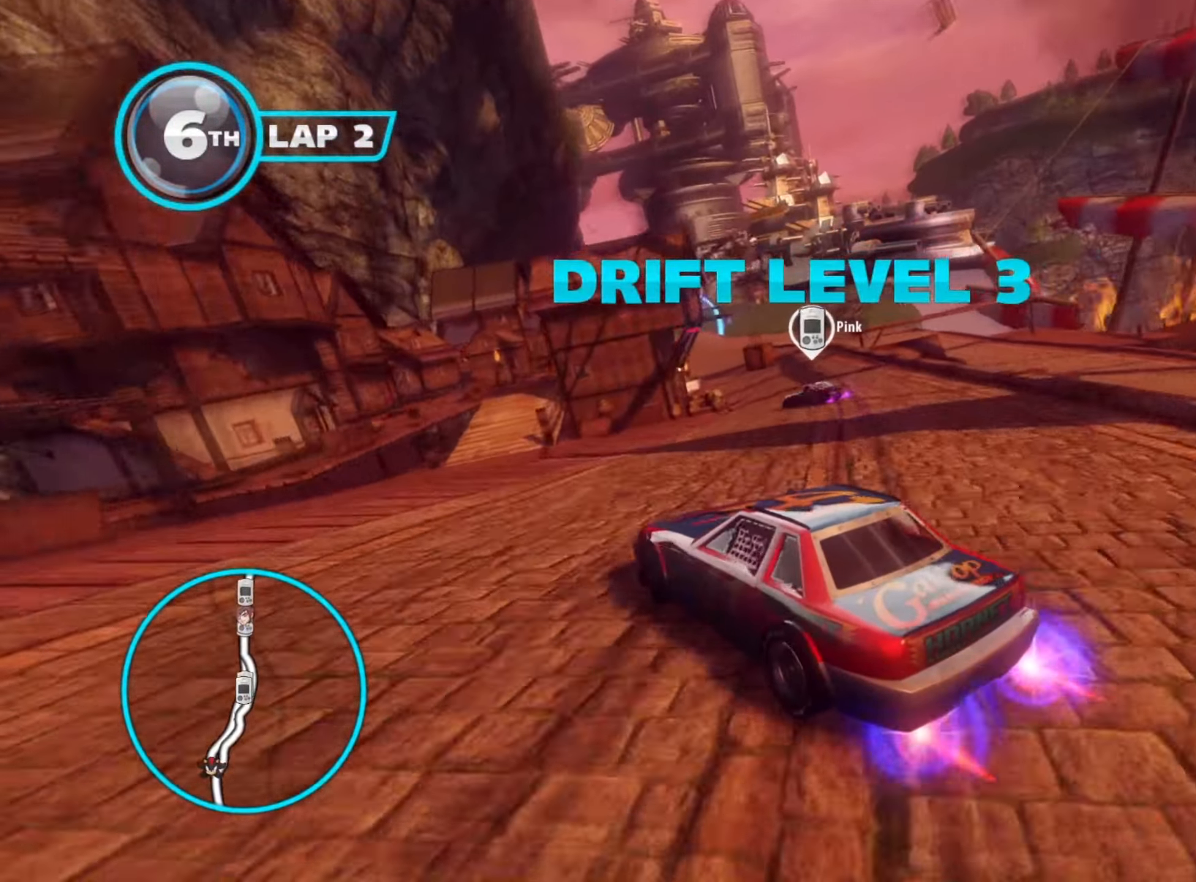
{"dt_ms": 500, "buttons": ["L2", "R2"], "left_stick": "center", "right_stick": "center", "events": [[67, "left_stick", "right"], [250, "left_stick", "center"], [333, "left_stick", "right"], [500, "left_stick", "center"]]}
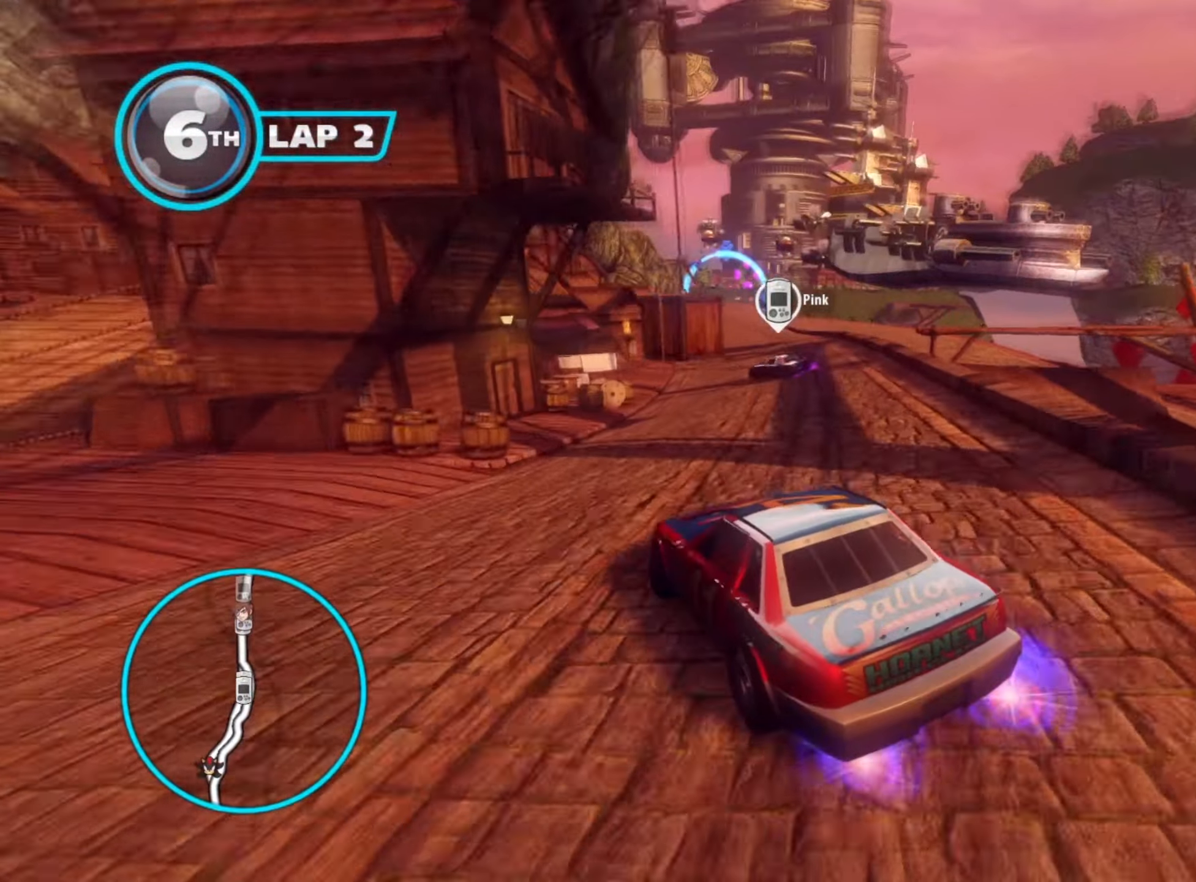
{"dt_ms": 500, "buttons": ["L2", "R2"], "left_stick": "up", "right_stick": "center", "events": [[267, "left_stick", "up"]]}
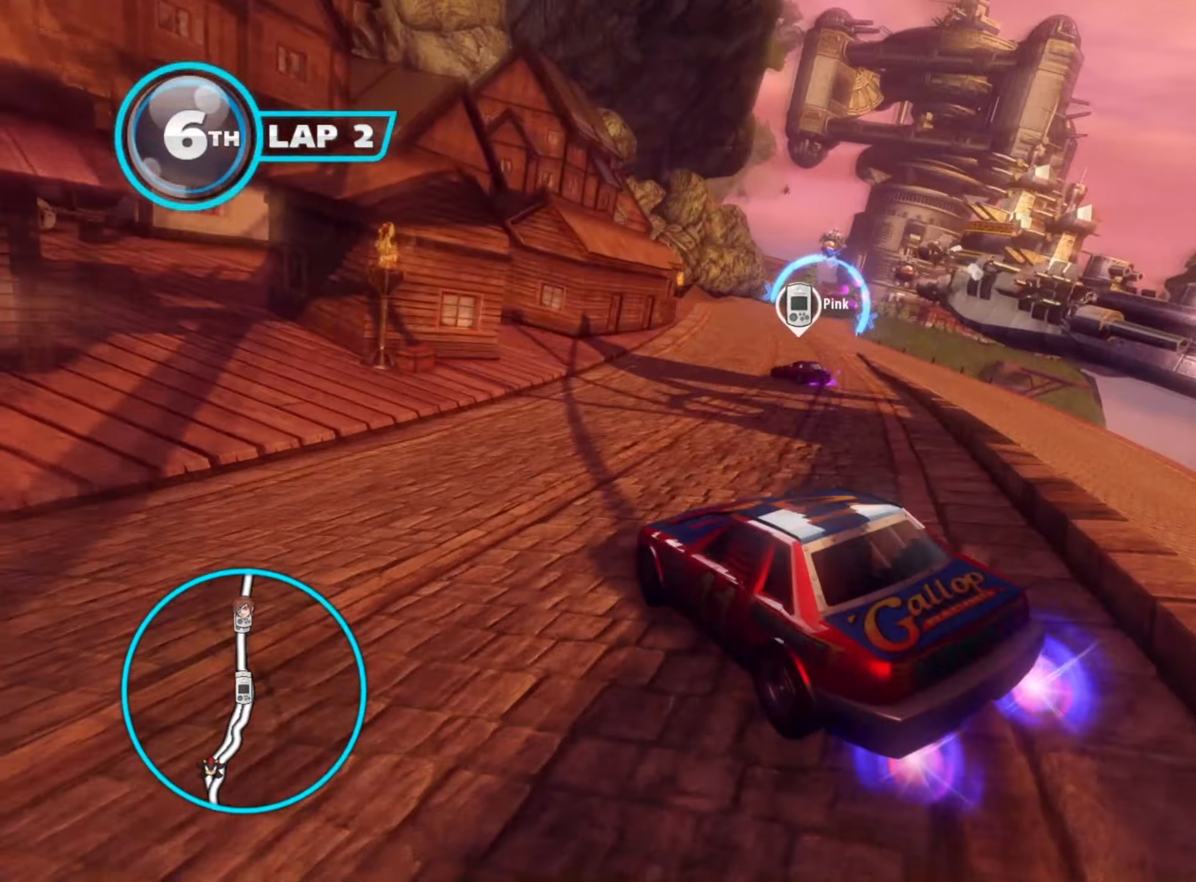
{"dt_ms": 500, "buttons": ["R2"], "left_stick": "up-right", "right_stick": "center", "events": [[100, "left_stick", "up-right"], [433, "L2", "up"]]}
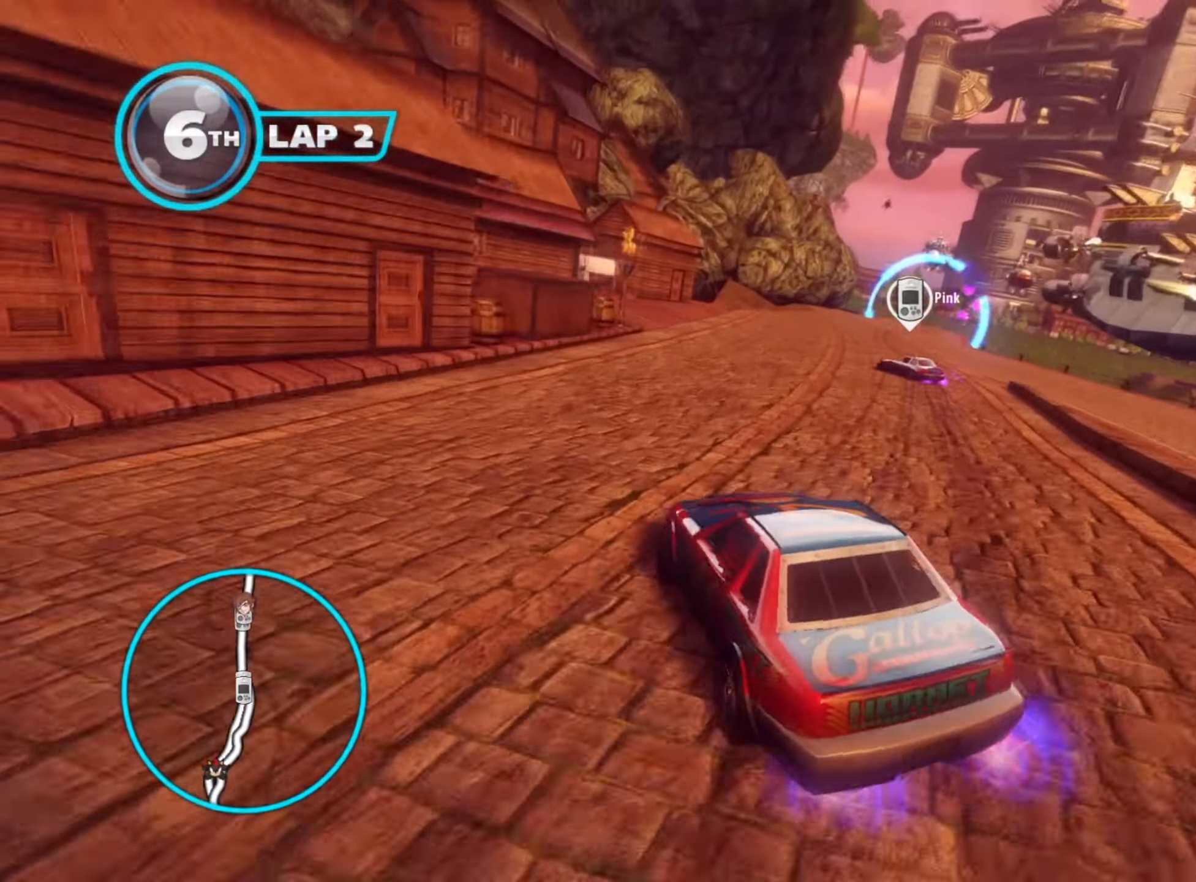
{"dt_ms": 500, "buttons": ["R2"], "left_stick": "center", "right_stick": "center", "events": [[17, "L2", "down"], [500, "L2", "up"], [500, "left_stick", "center"]]}
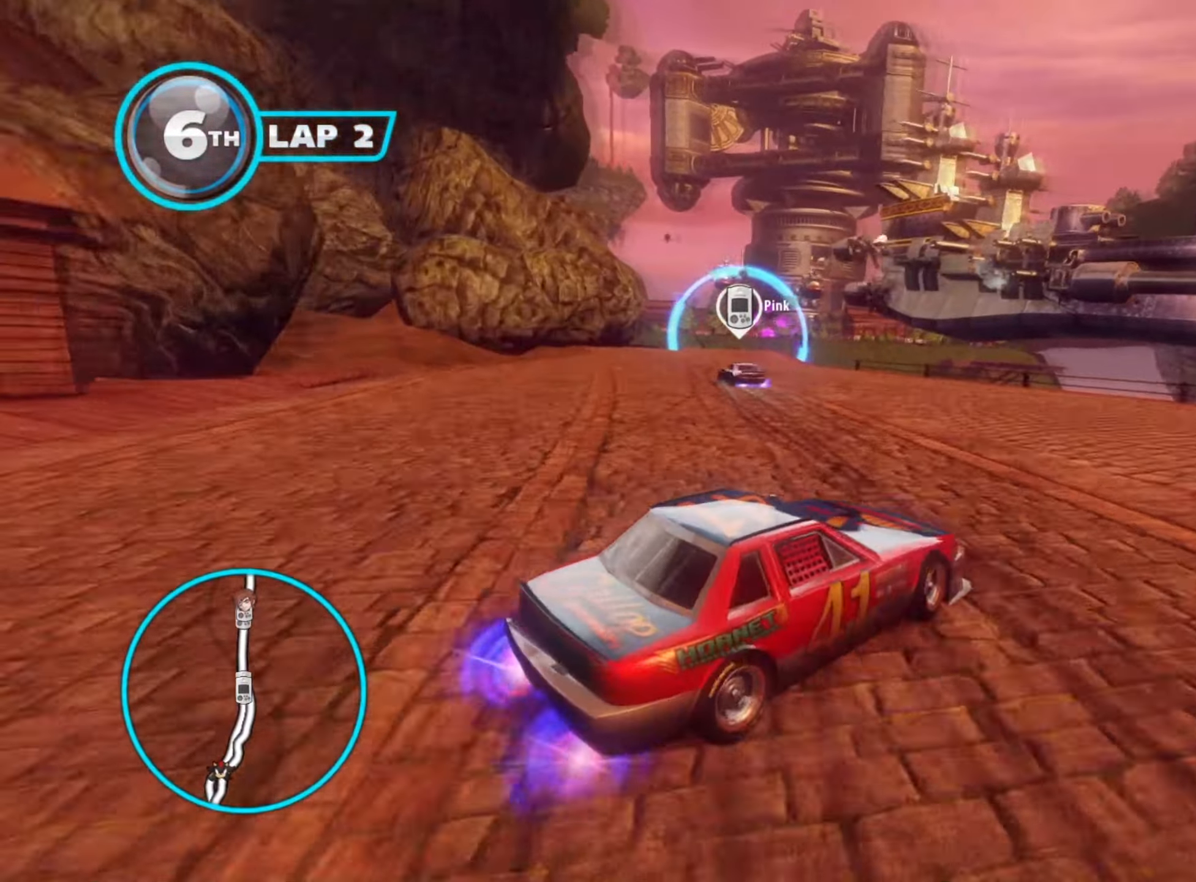
{"dt_ms": 500, "buttons": ["L2", "R2"], "left_stick": "up-right", "right_stick": "center", "events": [[33, "left_stick", "left"], [100, "L2", "down"], [117, "left_stick", "up-left"], [267, "left_stick", "up-right"]]}
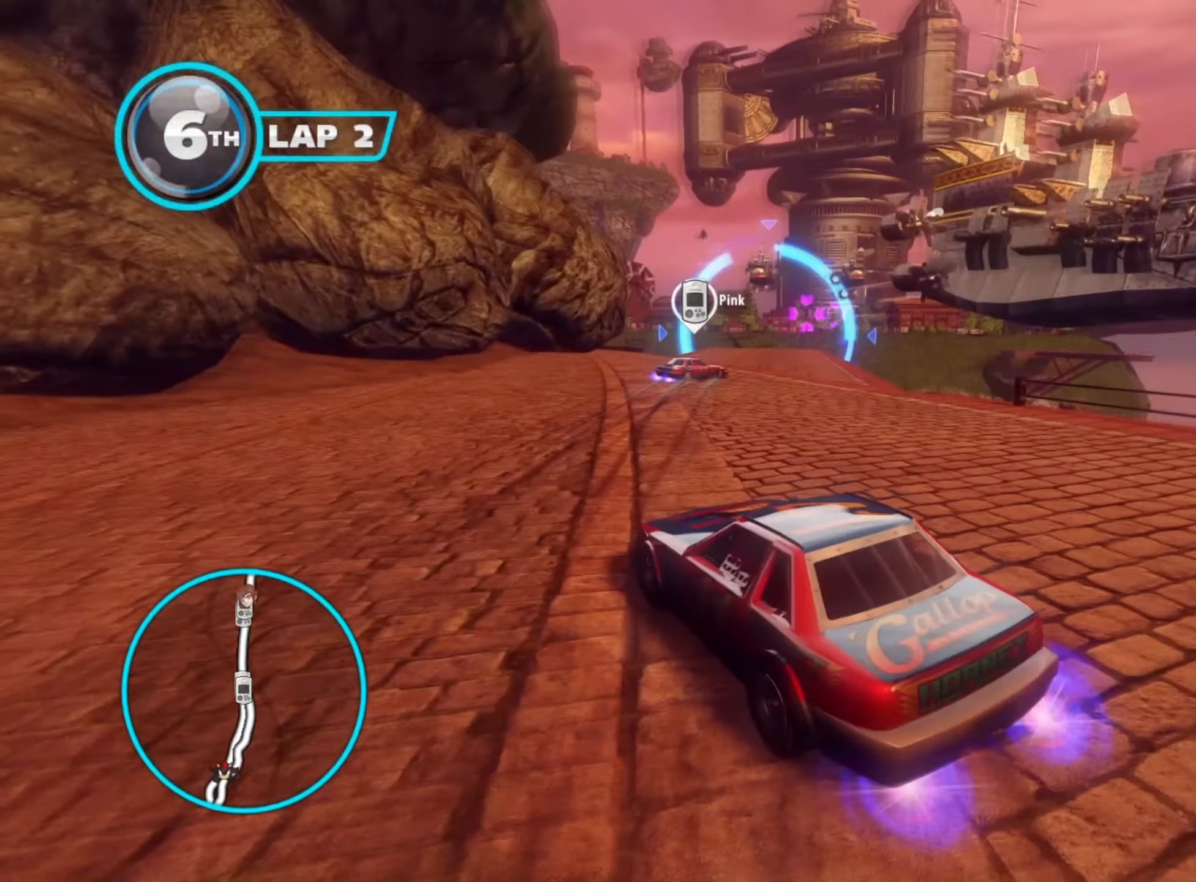
{"dt_ms": 500, "buttons": ["R2"], "left_stick": "center", "right_stick": "center", "events": [[83, "L2", "up"], [183, "left_stick", "center"]]}